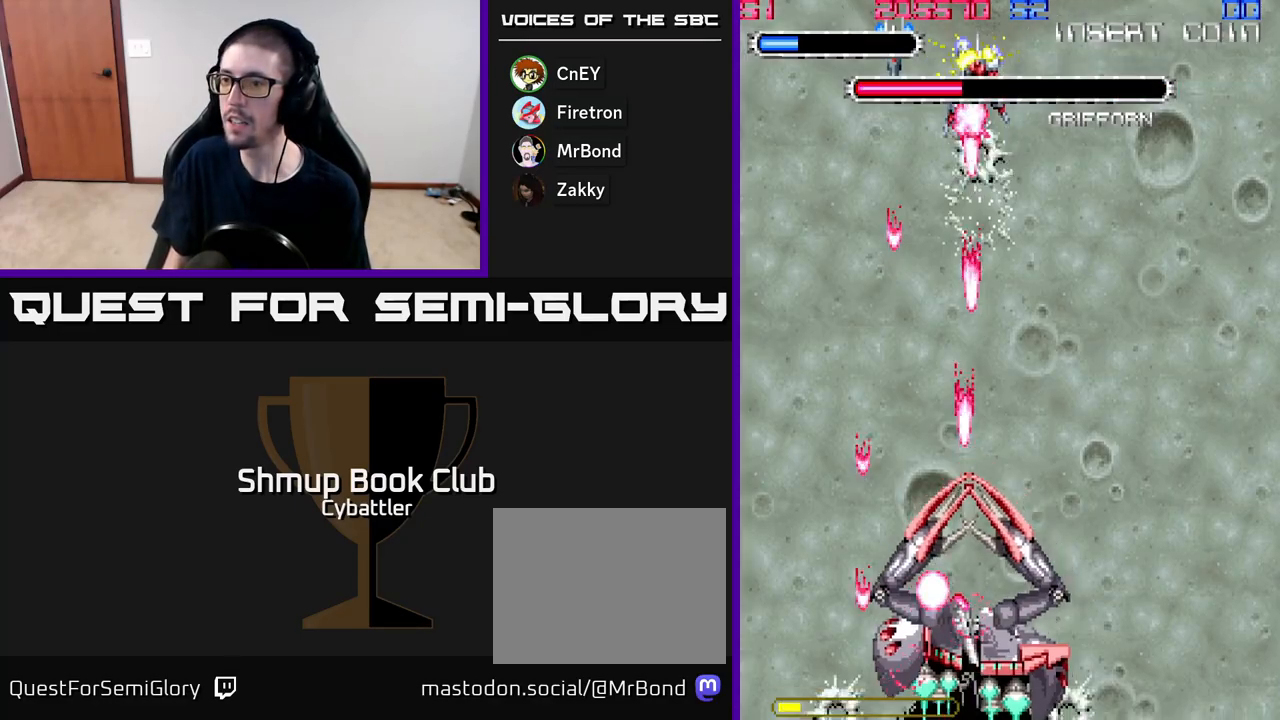
Gameplay with a controller (Xbox layout); each line is a JSON object with the inputs held at the frame after it. "events" lists button and stick changes between this image and that frame as [ms after this image, input, new state], when the widget could be followed in between. Not read: left_stick.
{"buttons": ["A", "DPAD_UP"], "right_stick": "center", "events": [[150, "DPAD_RIGHT", "down"], [417, "DPAD_UP", "down"], [483, "DPAD_RIGHT", "up"]]}
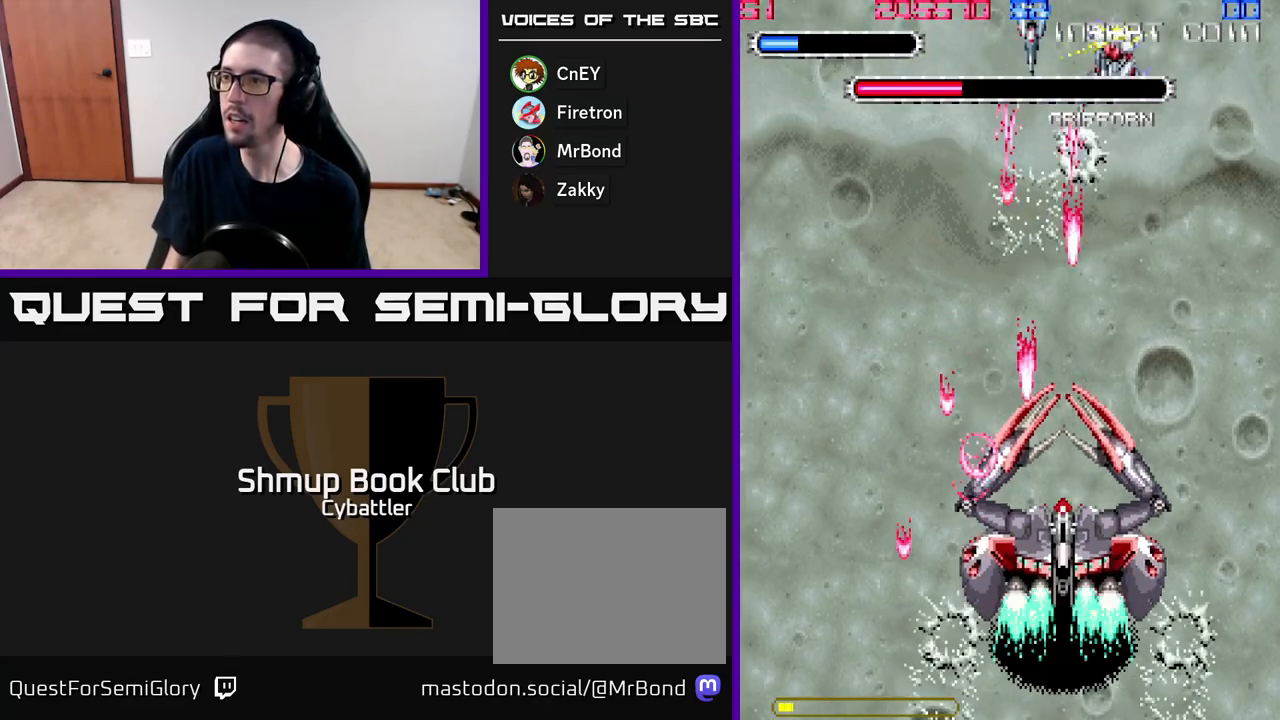
{"buttons": ["A", "DPAD_LEFT"], "right_stick": "center", "events": [[67, "DPAD_LEFT", "down"], [133, "DPAD_UP", "up"], [167, "DPAD_LEFT", "up"], [383, "DPAD_LEFT", "down"]]}
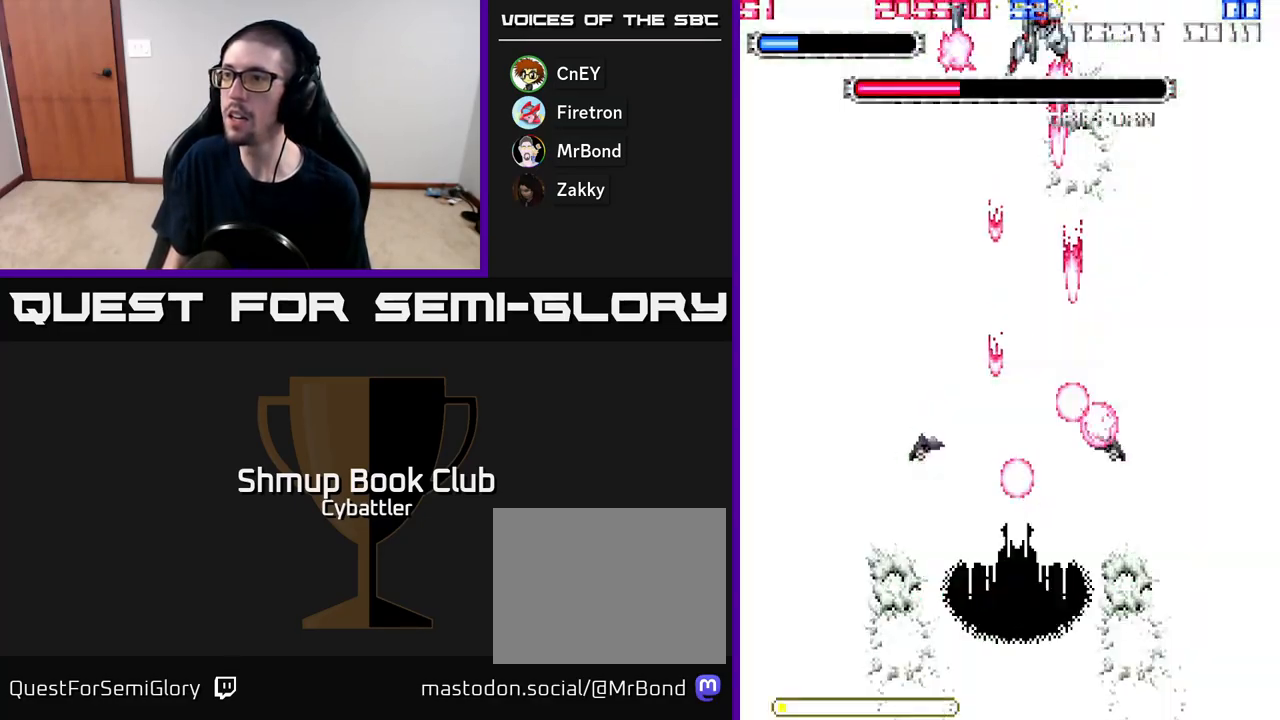
{"buttons": ["A", "DPAD_LEFT"], "right_stick": "center", "events": [[33, "DPAD_LEFT", "up"], [383, "DPAD_LEFT", "down"]]}
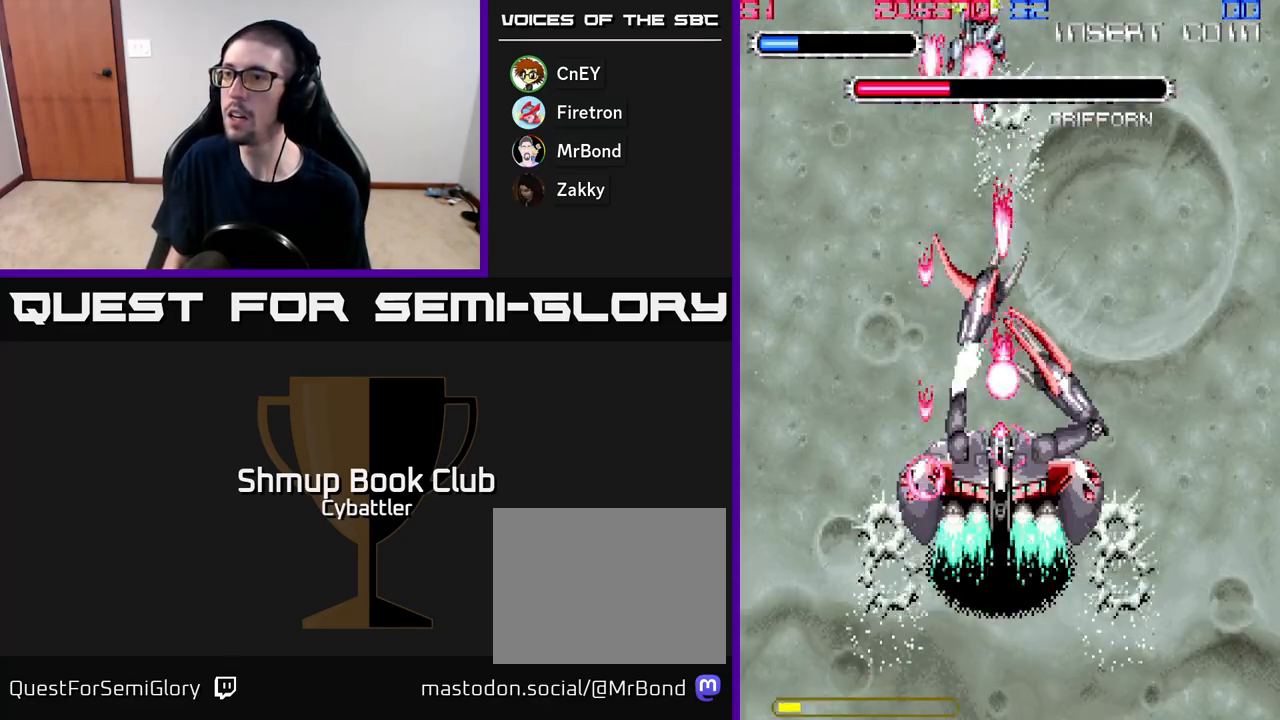
{"buttons": ["A", "DPAD_RIGHT"], "right_stick": "center", "events": [[233, "DPAD_LEFT", "up"], [283, "DPAD_RIGHT", "down"], [417, "DPAD_RIGHT", "up"], [467, "DPAD_RIGHT", "down"]]}
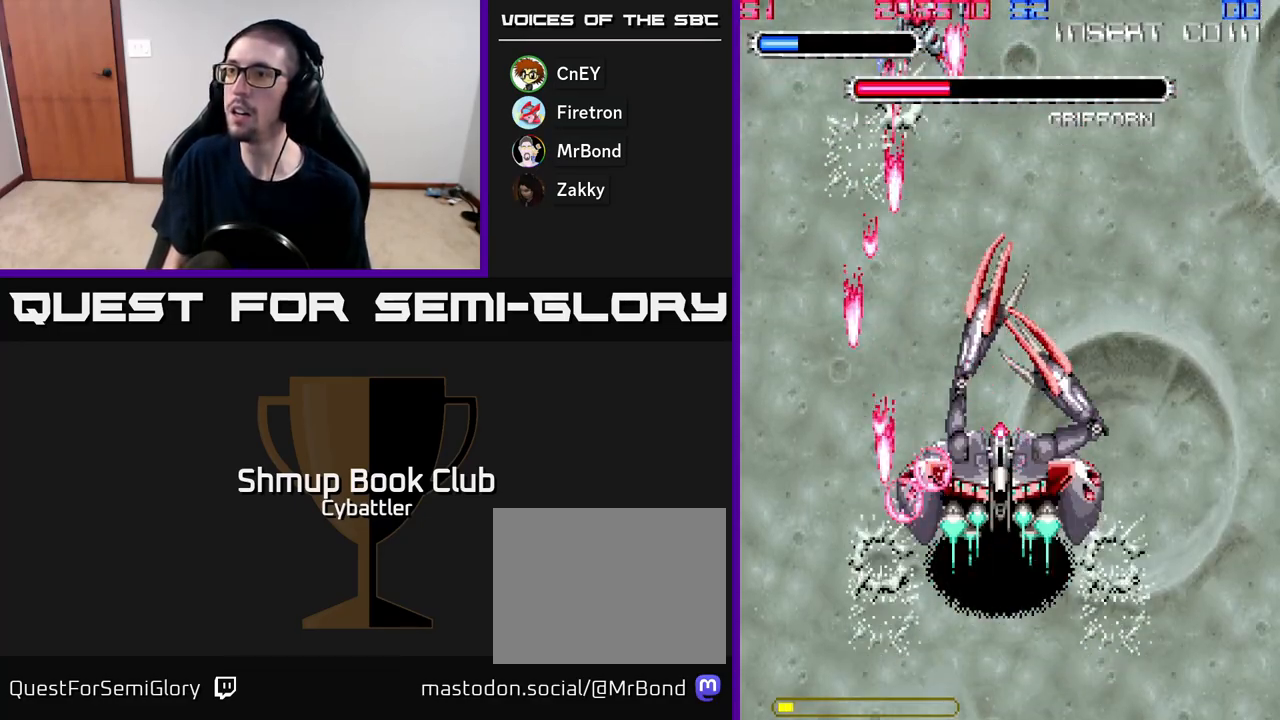
{"buttons": ["A"], "right_stick": "center", "events": [[117, "DPAD_RIGHT", "up"]]}
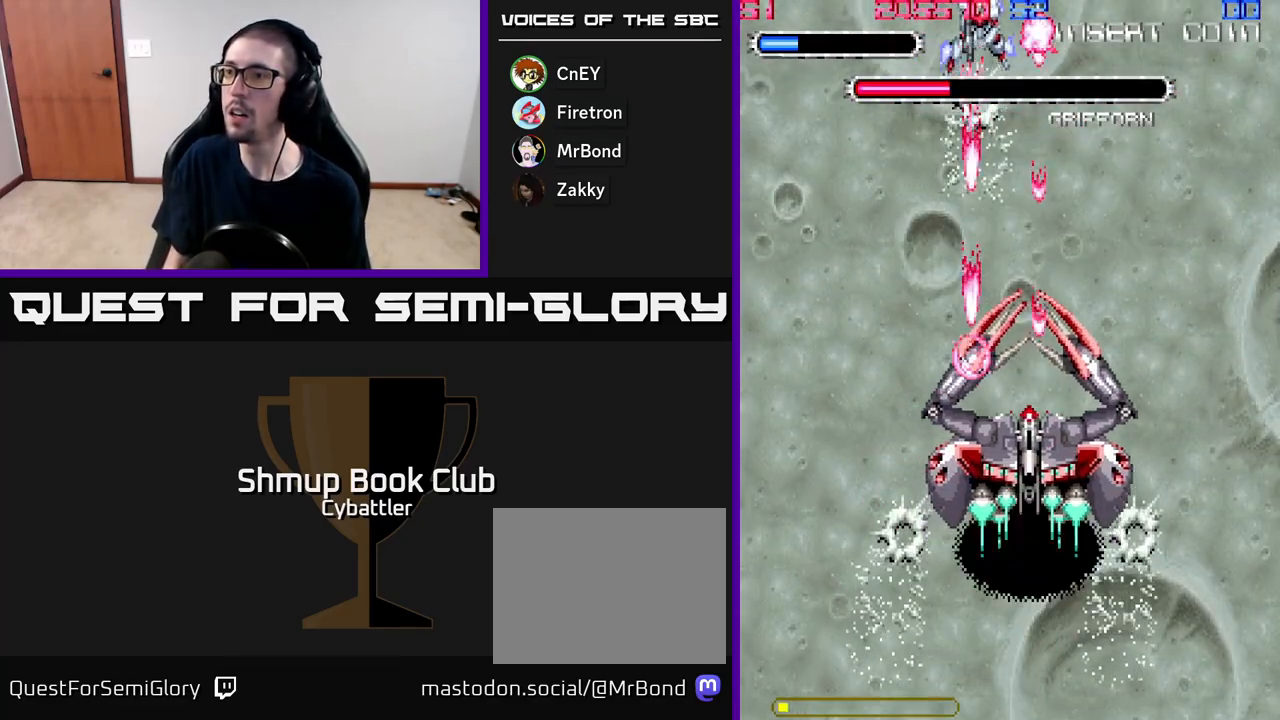
{"buttons": ["A", "DPAD_LEFT"], "right_stick": "center", "events": [[433, "DPAD_LEFT", "down"]]}
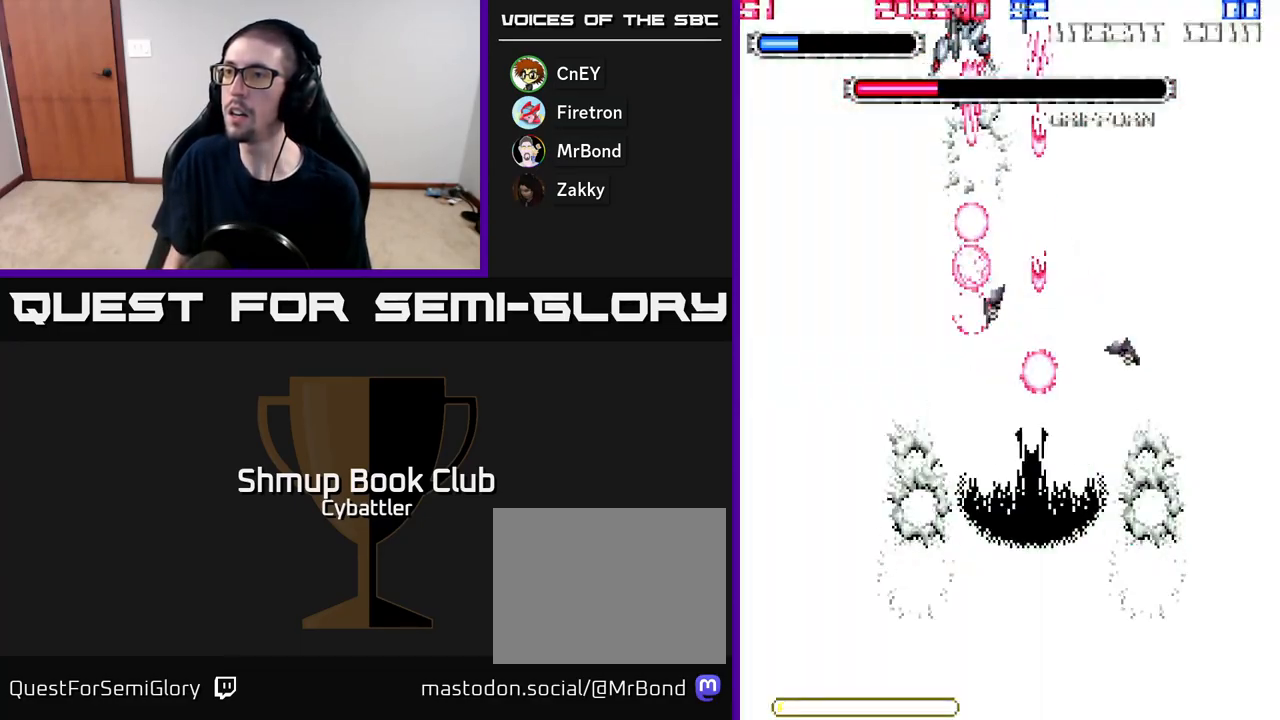
{"buttons": ["A", "DPAD_RIGHT"], "right_stick": "center", "events": [[383, "DPAD_LEFT", "up"], [433, "DPAD_RIGHT", "down"]]}
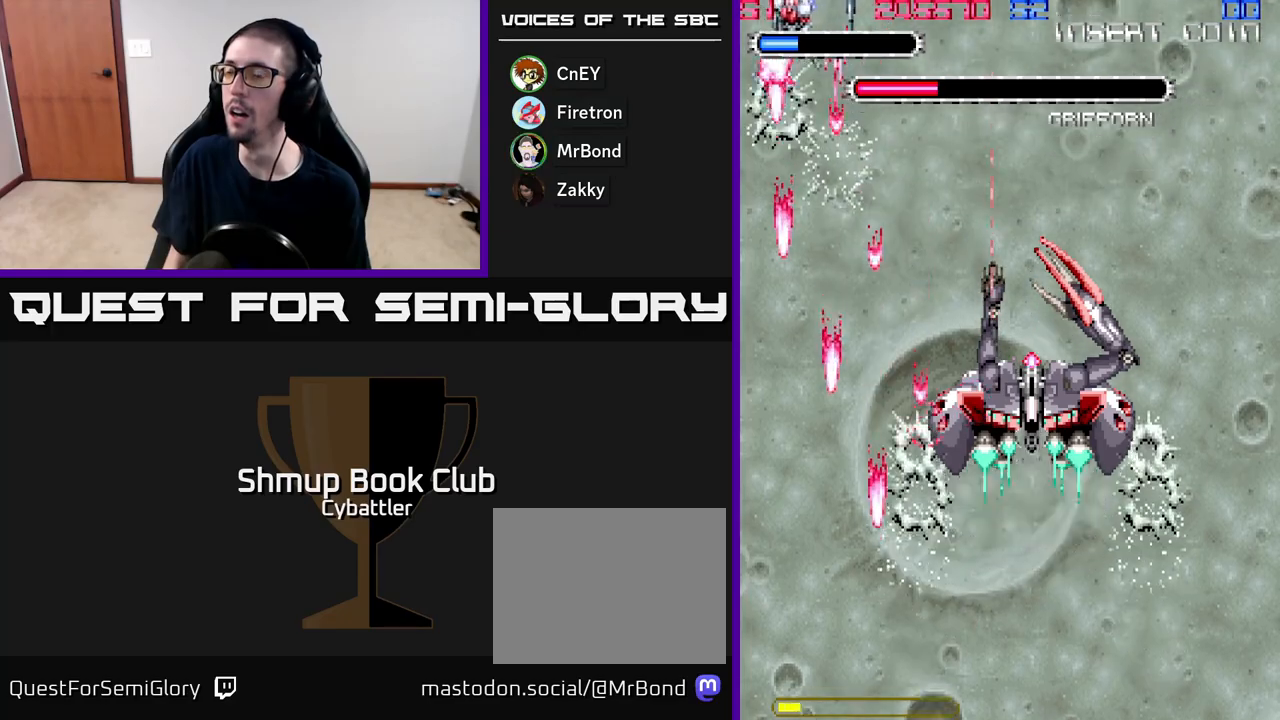
{"buttons": ["A", "DPAD_RIGHT"], "right_stick": "center", "events": [[50, "DPAD_RIGHT", "up"], [383, "DPAD_RIGHT", "down"]]}
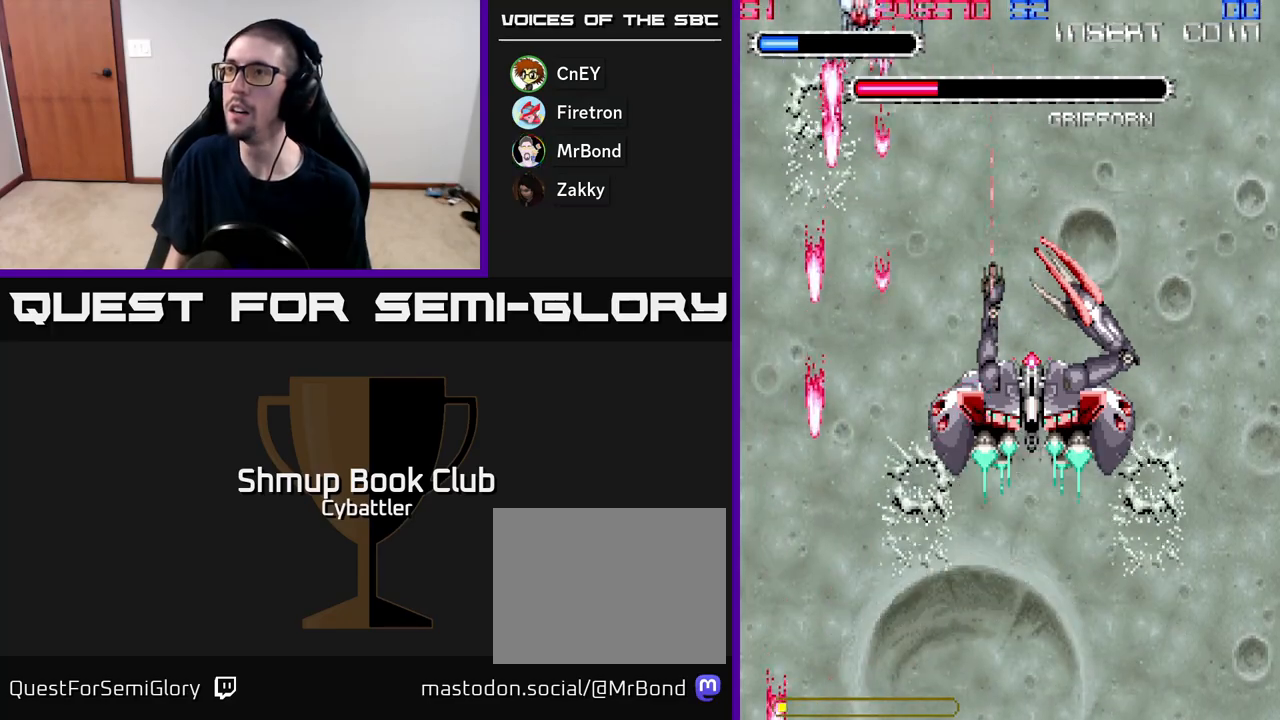
{"buttons": ["A"], "right_stick": "center", "events": [[300, "DPAD_RIGHT", "up"]]}
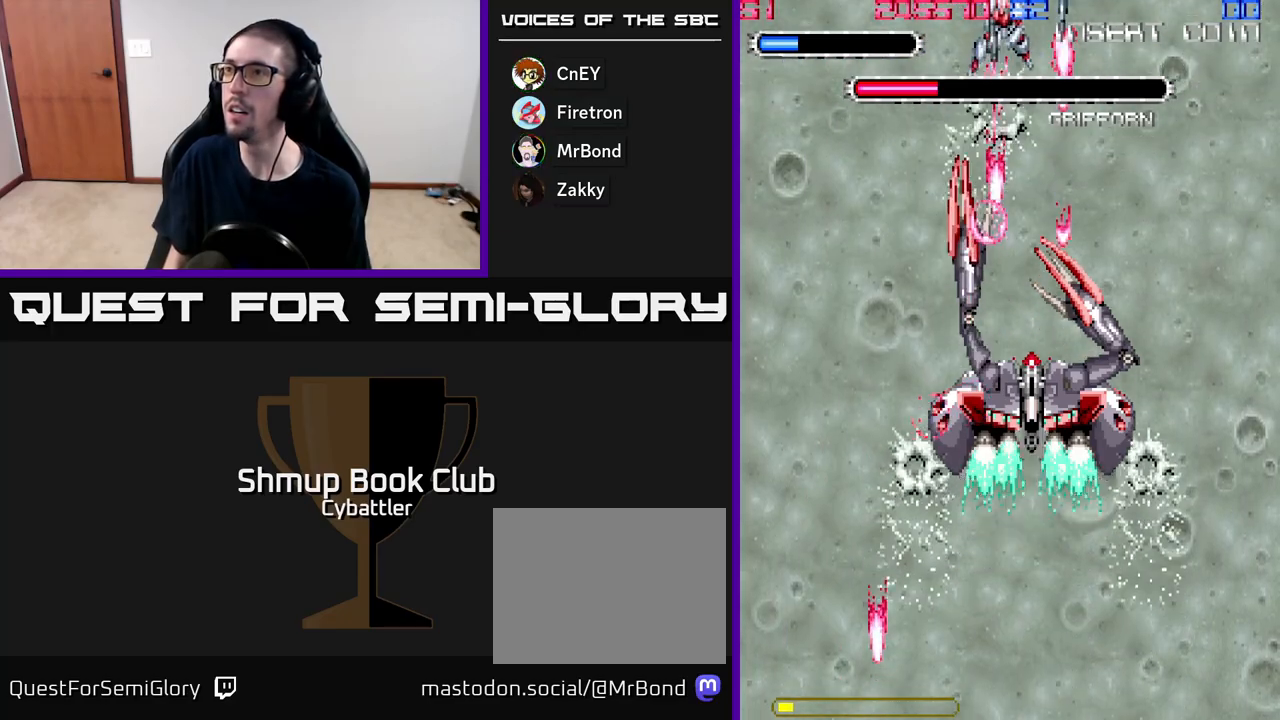
{"buttons": ["A"], "right_stick": "center", "events": []}
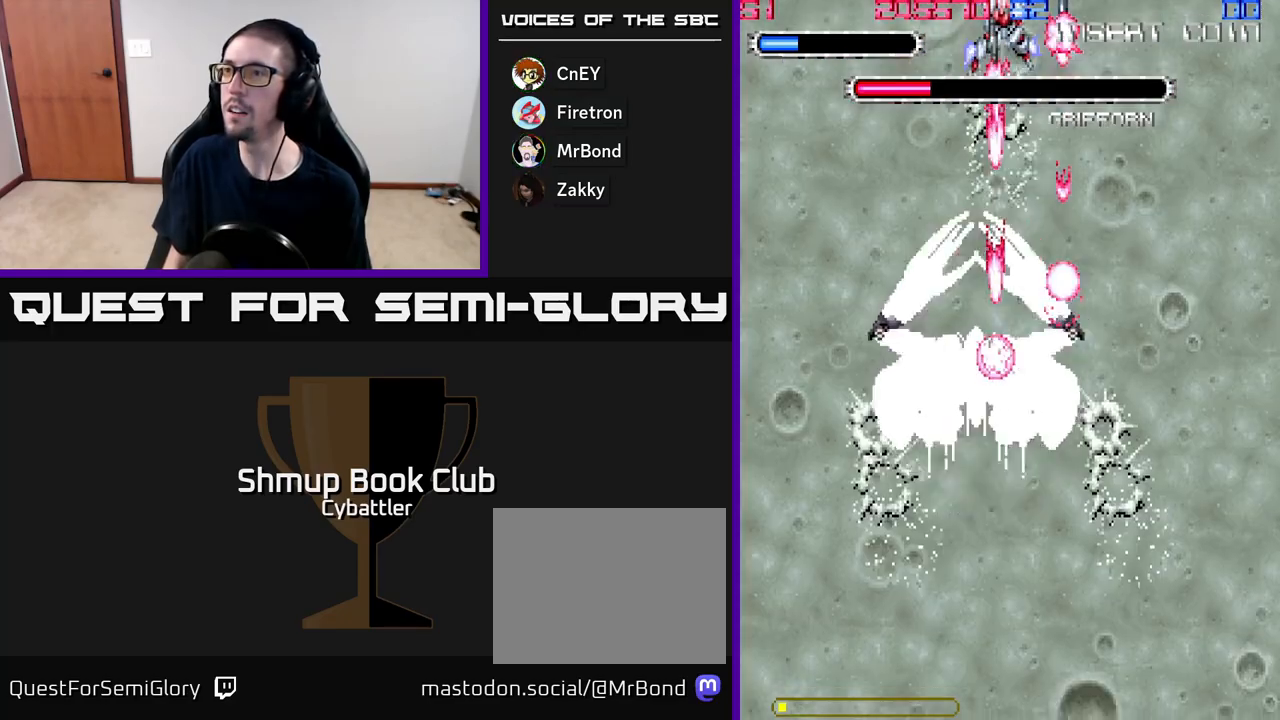
{"buttons": ["A", "DPAD_UP", "DPAD_LEFT"], "right_stick": "center", "events": [[117, "DPAD_LEFT", "down"], [267, "DPAD_LEFT", "up"], [450, "DPAD_LEFT", "down"], [500, "DPAD_UP", "down"]]}
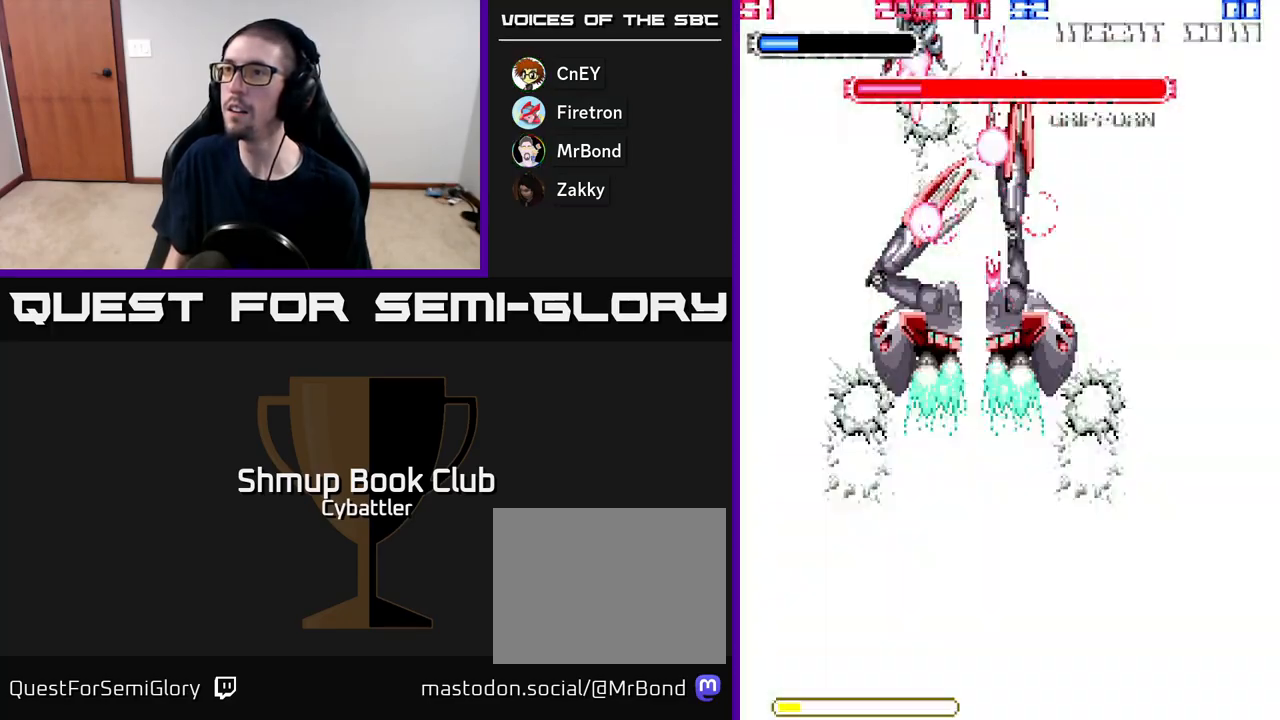
{"buttons": ["A"], "right_stick": "center", "events": [[50, "DPAD_UP", "up"], [167, "DPAD_LEFT", "up"], [283, "DPAD_RIGHT", "down"], [417, "DPAD_RIGHT", "up"]]}
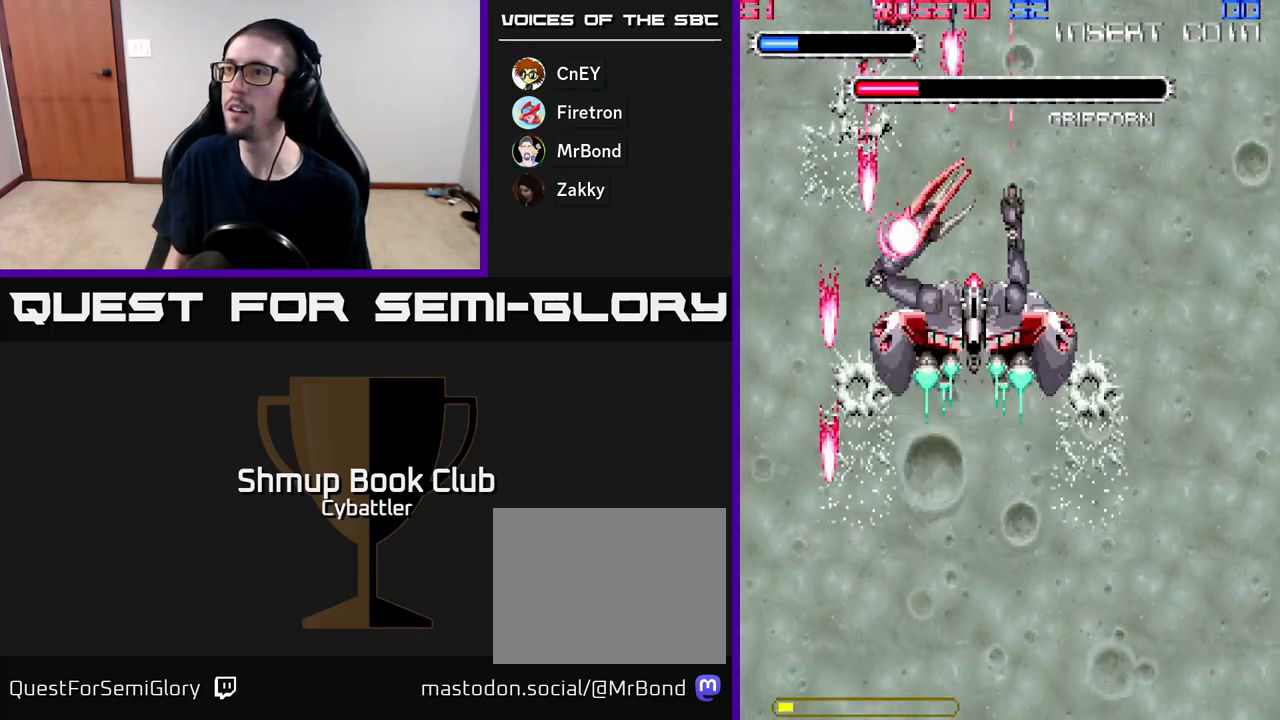
{"buttons": ["A"], "right_stick": "center", "events": [[183, "DPAD_RIGHT", "down"], [200, "DPAD_RIGHT", "up"]]}
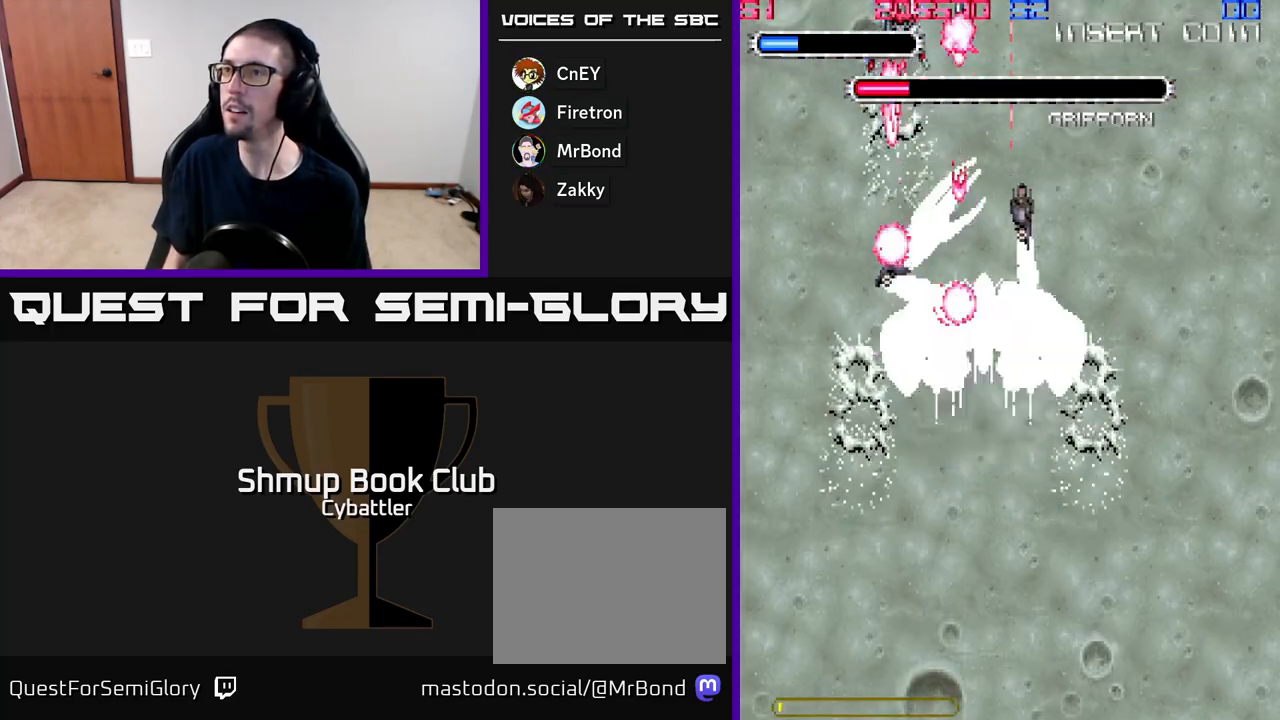
{"buttons": ["A"], "right_stick": "center", "events": []}
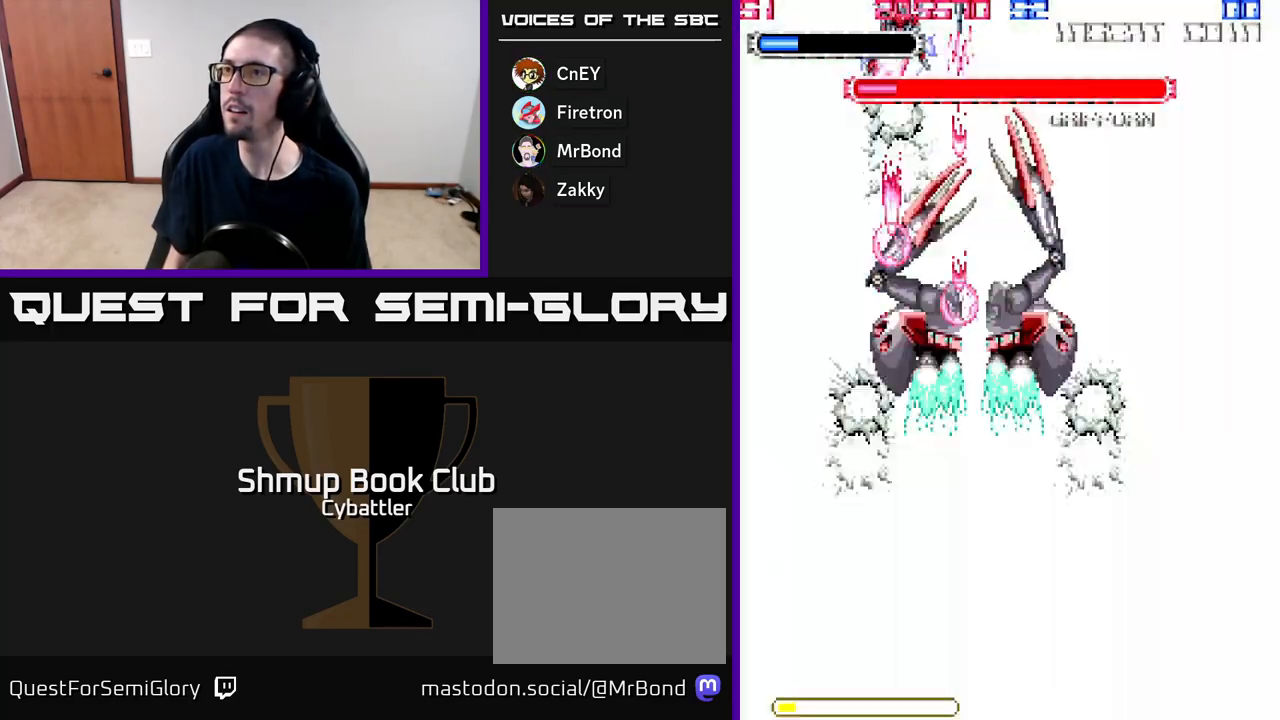
{"buttons": ["A"], "right_stick": "center", "events": []}
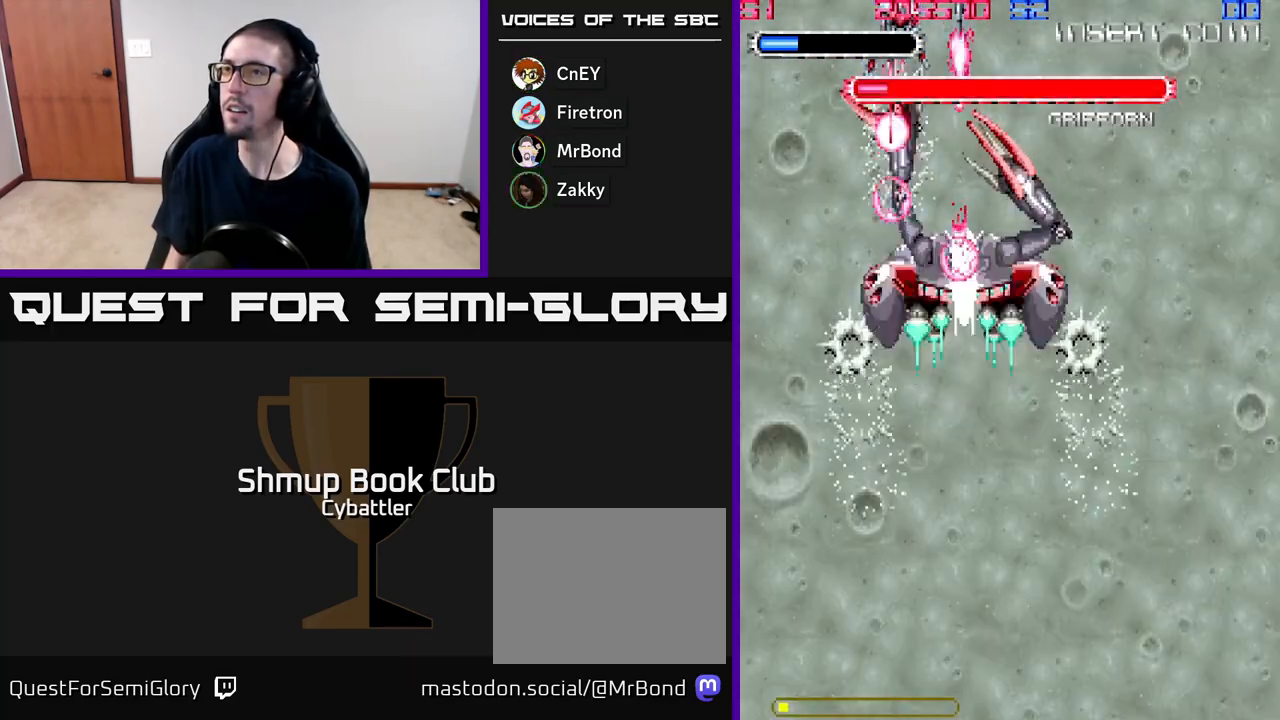
{"buttons": ["A", "DPAD_DOWN", "DPAD_LEFT"], "right_stick": "center", "events": [[67, "DPAD_LEFT", "down"], [250, "DPAD_DOWN", "down"], [283, "A", "up"], [467, "A", "down"]]}
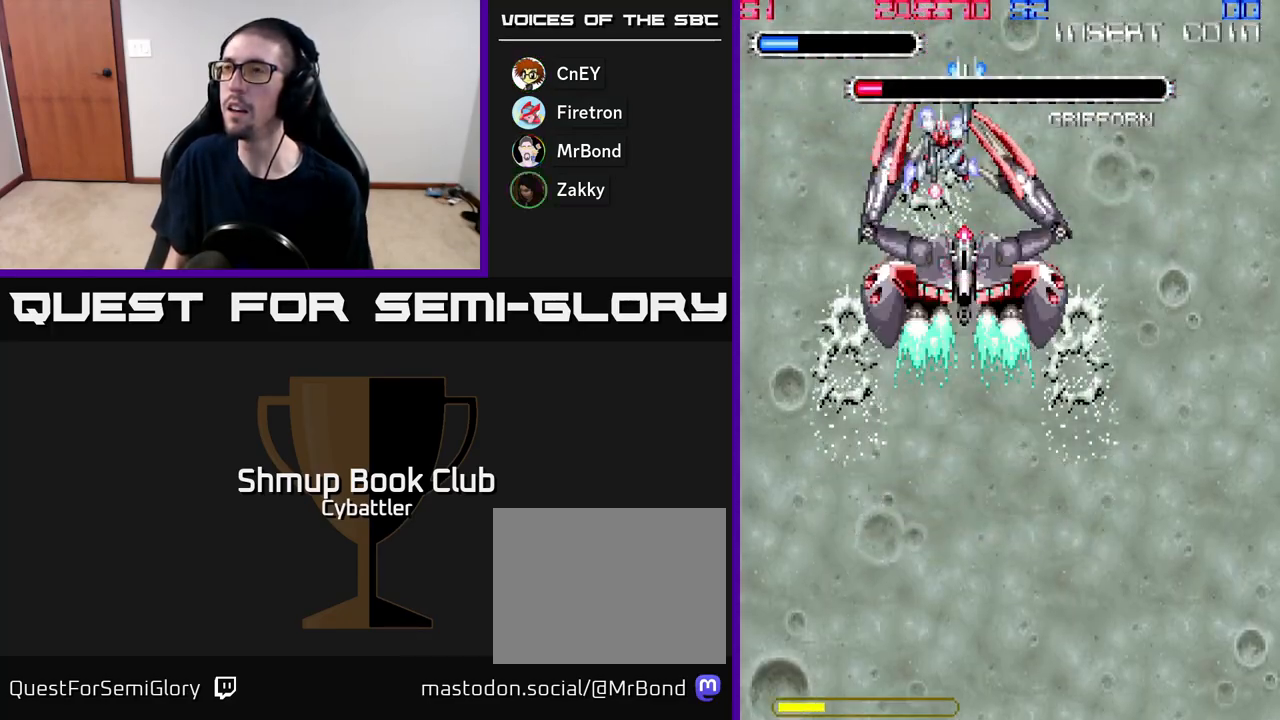
{"buttons": ["DPAD_DOWN", "DPAD_LEFT"], "right_stick": "center"}
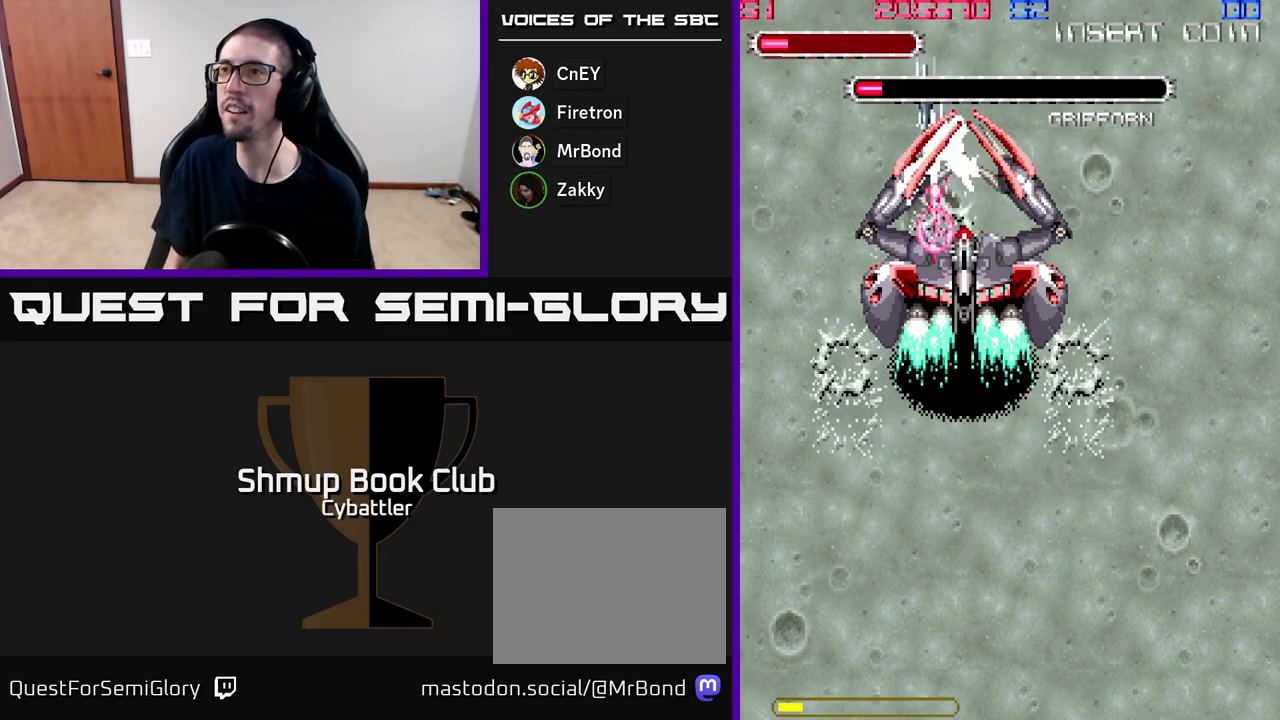
{"buttons": ["DPAD_DOWN", "DPAD_RIGHT"], "right_stick": "center"}
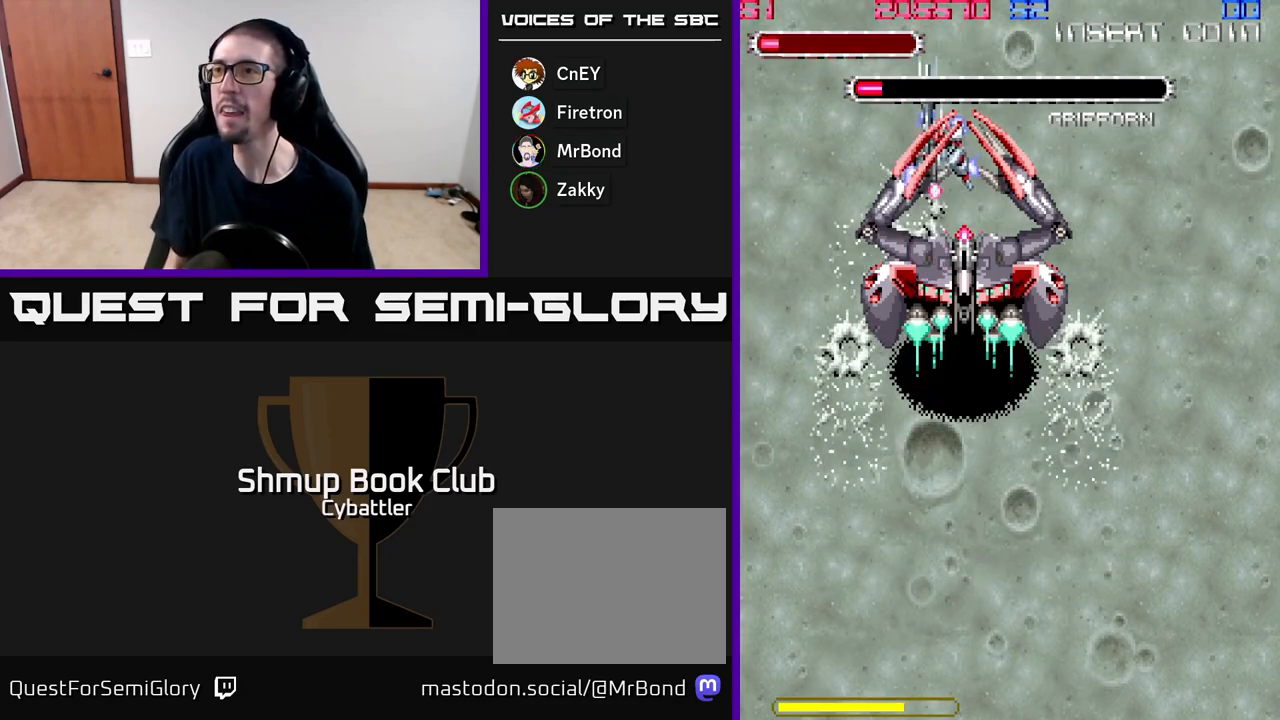
{"buttons": ["A", "DPAD_LEFT"], "right_stick": "center"}
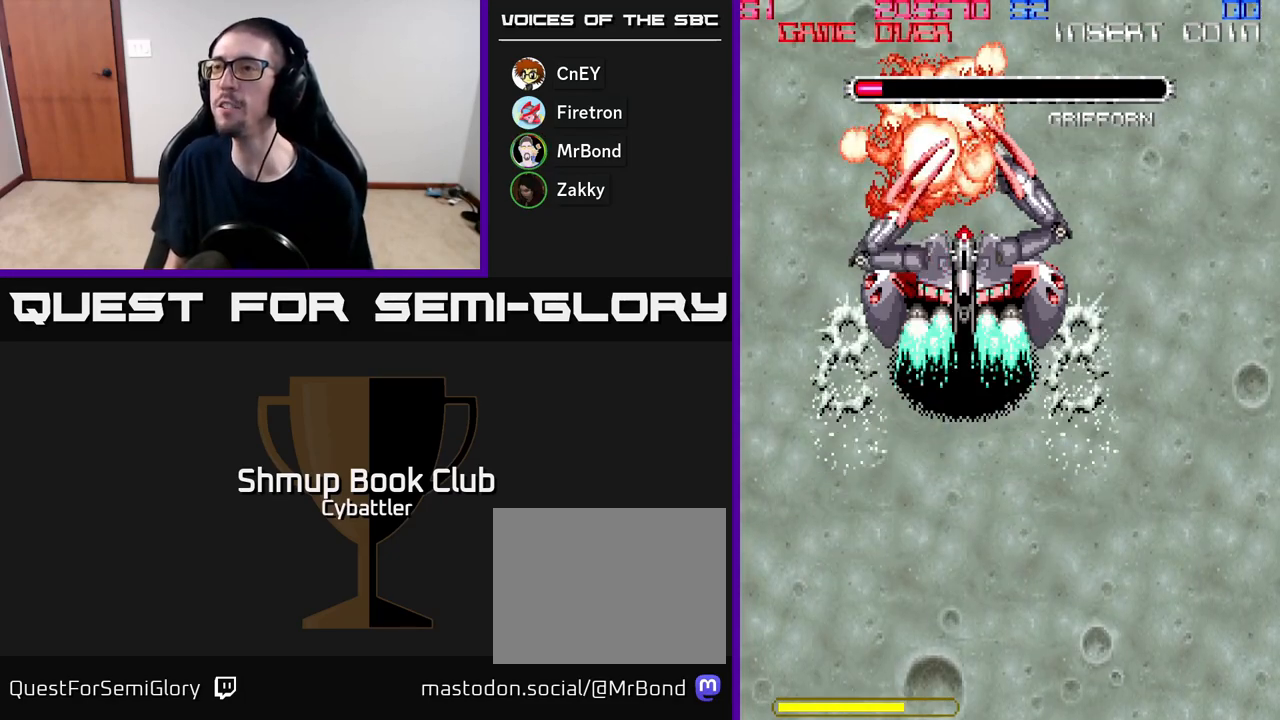
{"buttons": [], "right_stick": "center"}
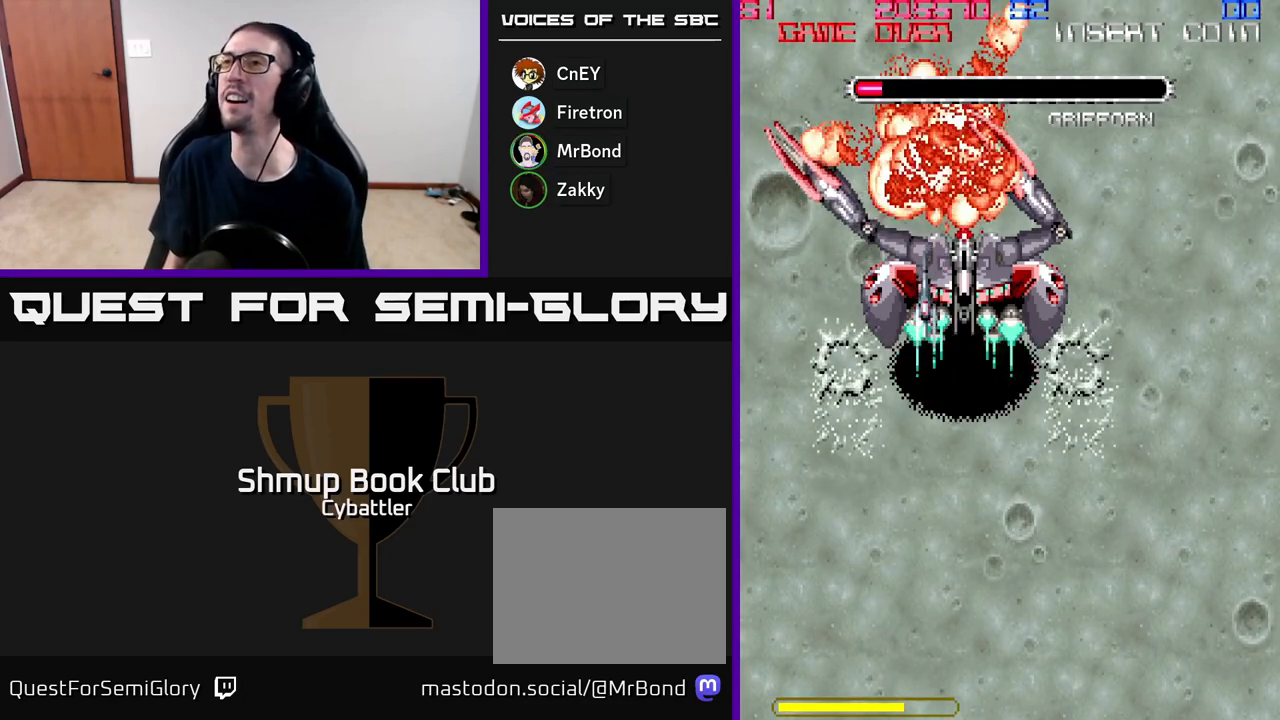
{"buttons": [], "right_stick": "center", "events": []}
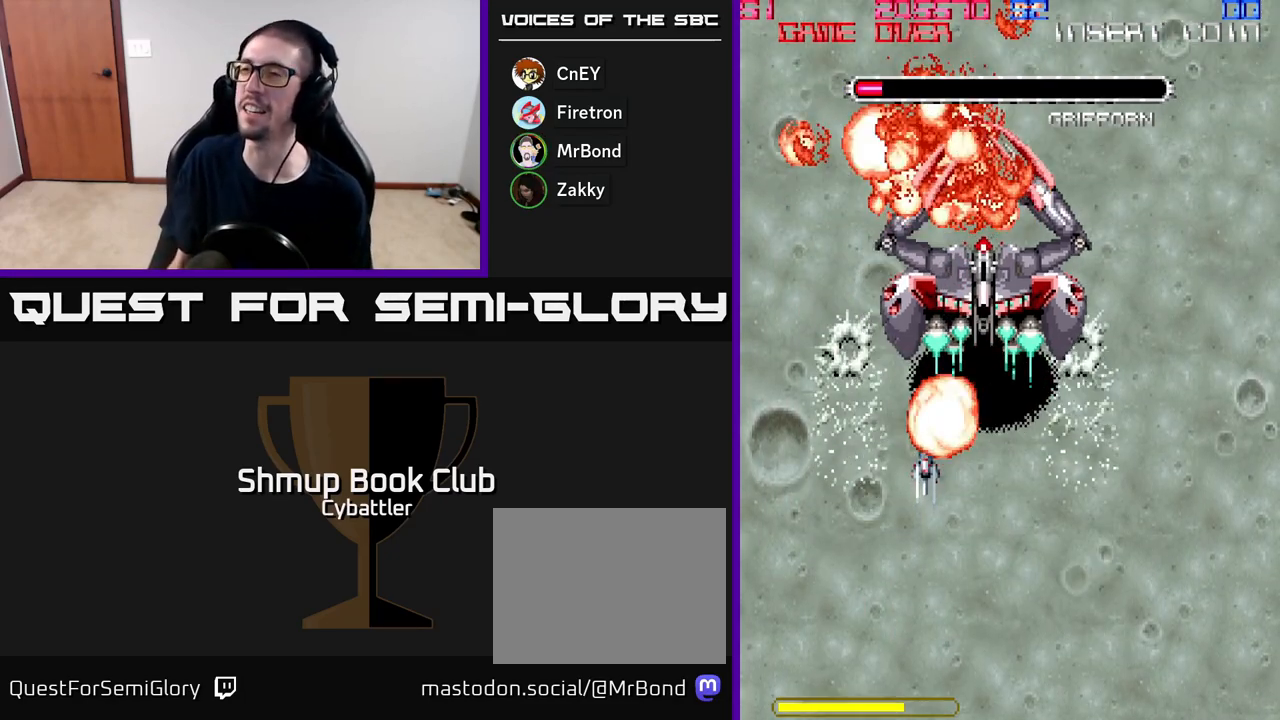
{"buttons": [], "right_stick": "center", "events": []}
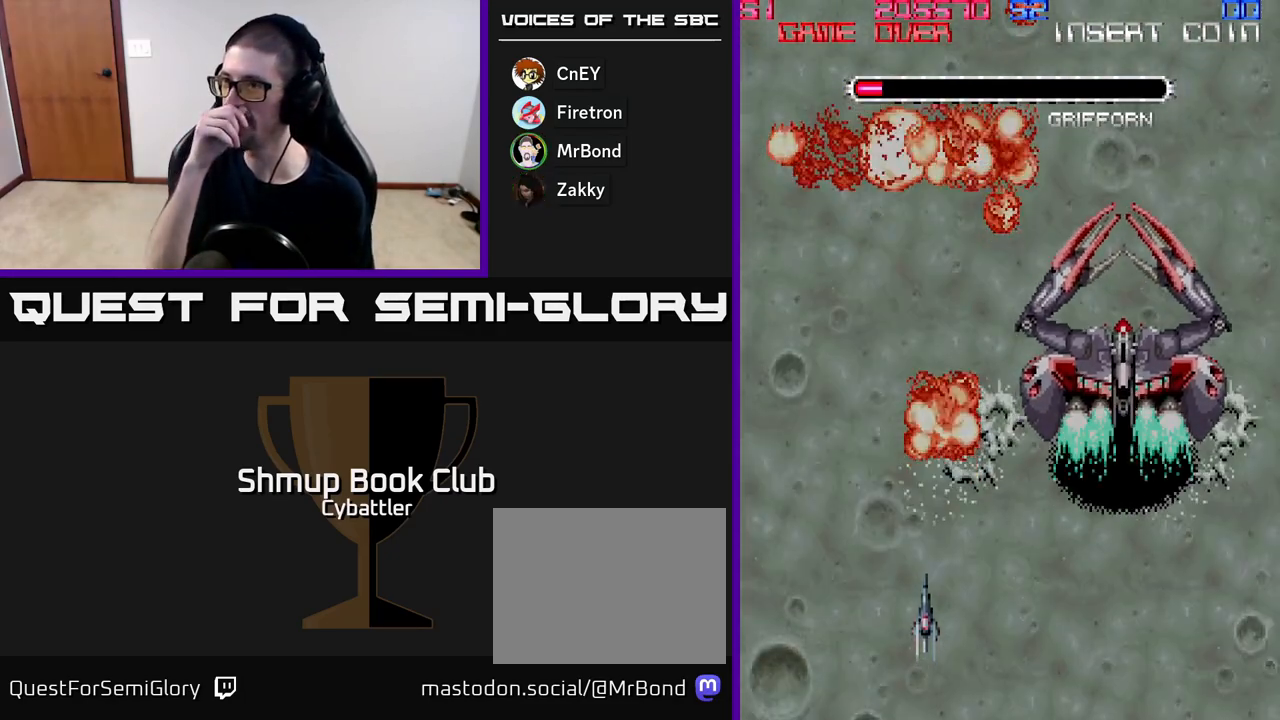
{"buttons": [], "right_stick": "center", "events": []}
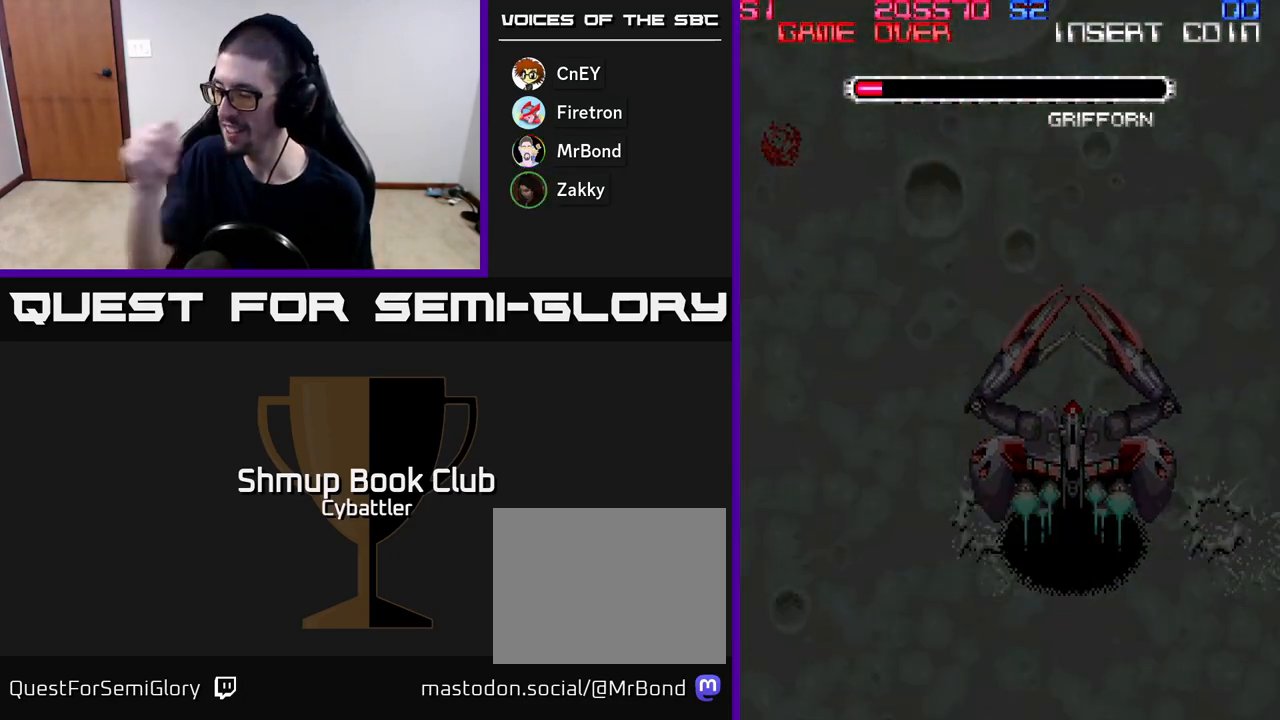
{"buttons": [], "right_stick": "center", "events": []}
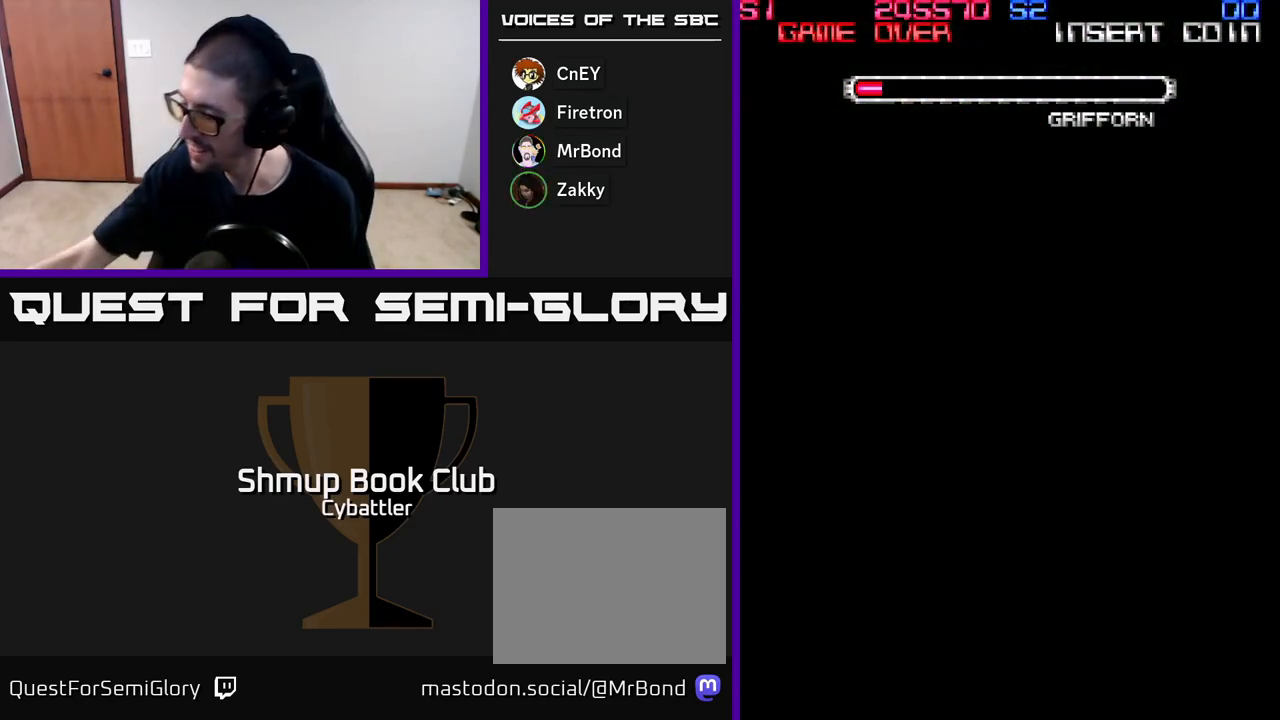
{"buttons": [], "right_stick": "center", "events": []}
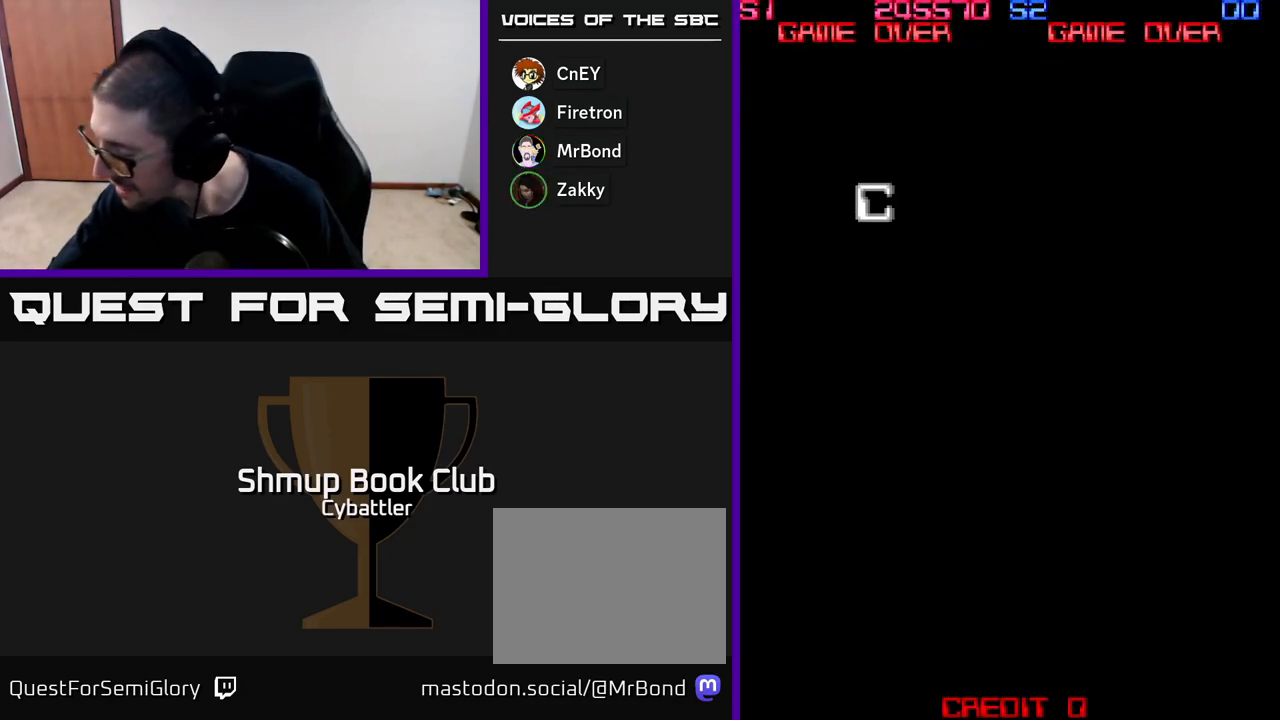
{"buttons": [], "right_stick": "center", "events": []}
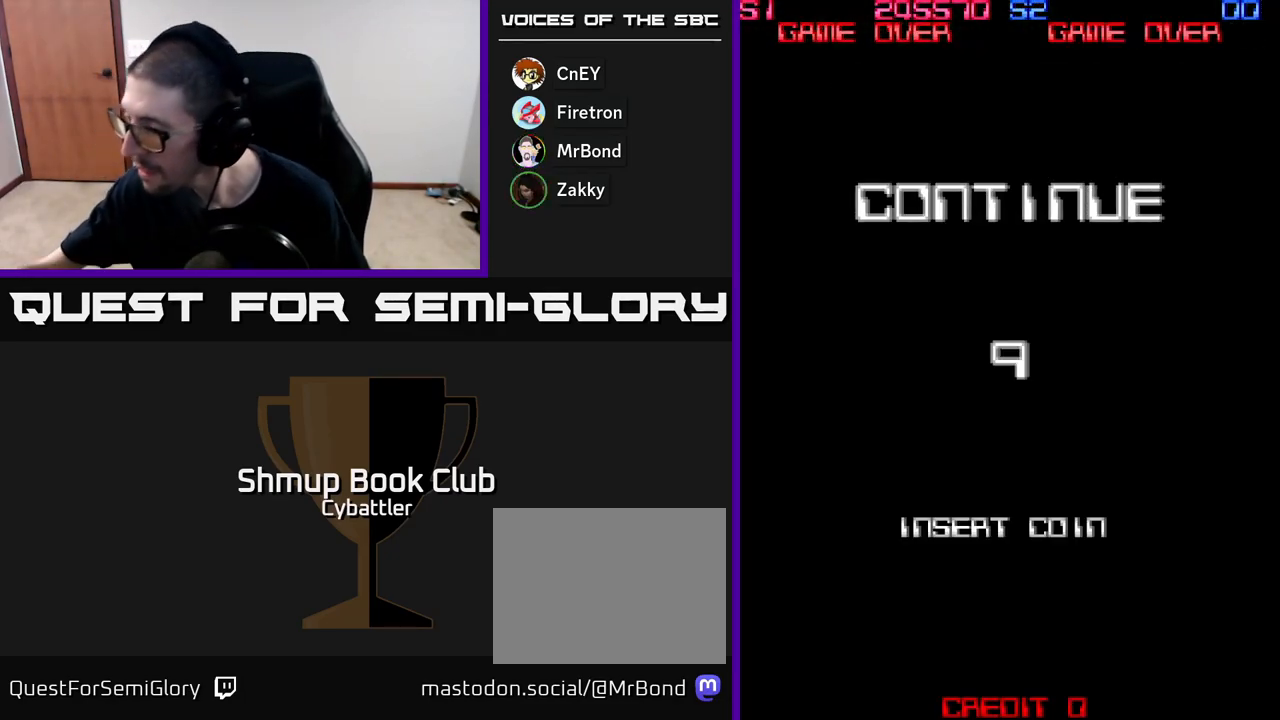
{"buttons": [], "right_stick": "center", "events": []}
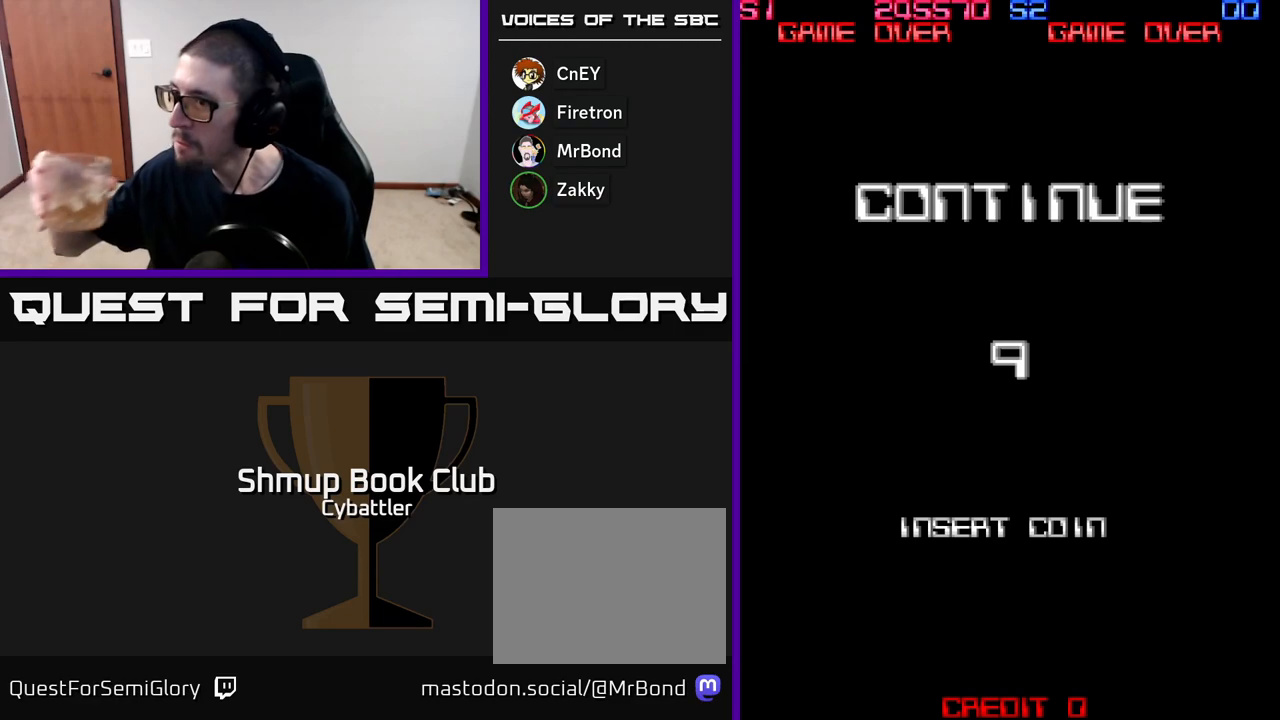
{"buttons": ["DPAD_UP"], "right_stick": "center", "events": [[150, "DPAD_LEFT", "down"], [250, "DPAD_LEFT", "up"], [267, "DPAD_DOWN", "down"], [317, "DPAD_RIGHT", "down"], [350, "DPAD_DOWN", "up"], [367, "DPAD_RIGHT", "up"], [383, "DPAD_UP", "down"], [417, "DPAD_LEFT", "down"], [500, "DPAD_LEFT", "up"]]}
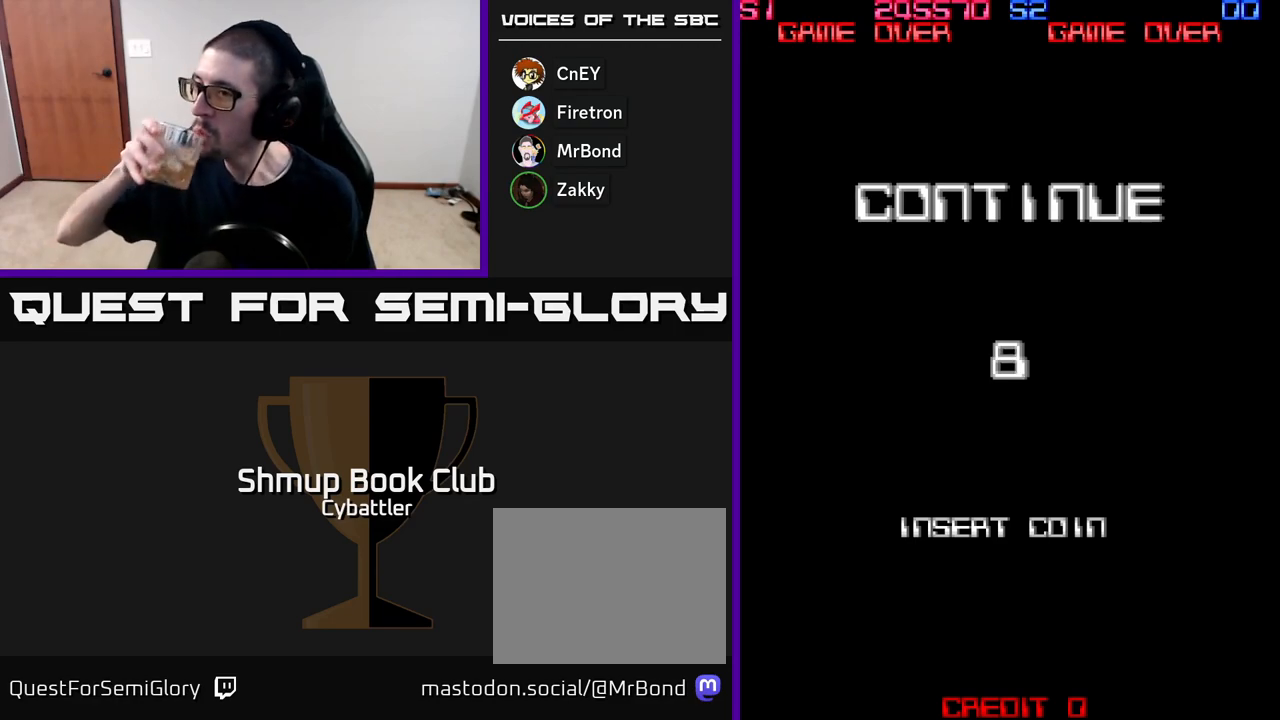
{"buttons": [], "right_stick": "center", "events": [[17, "DPAD_UP", "up"], [50, "DPAD_RIGHT", "down"], [150, "DPAD_RIGHT", "up"]]}
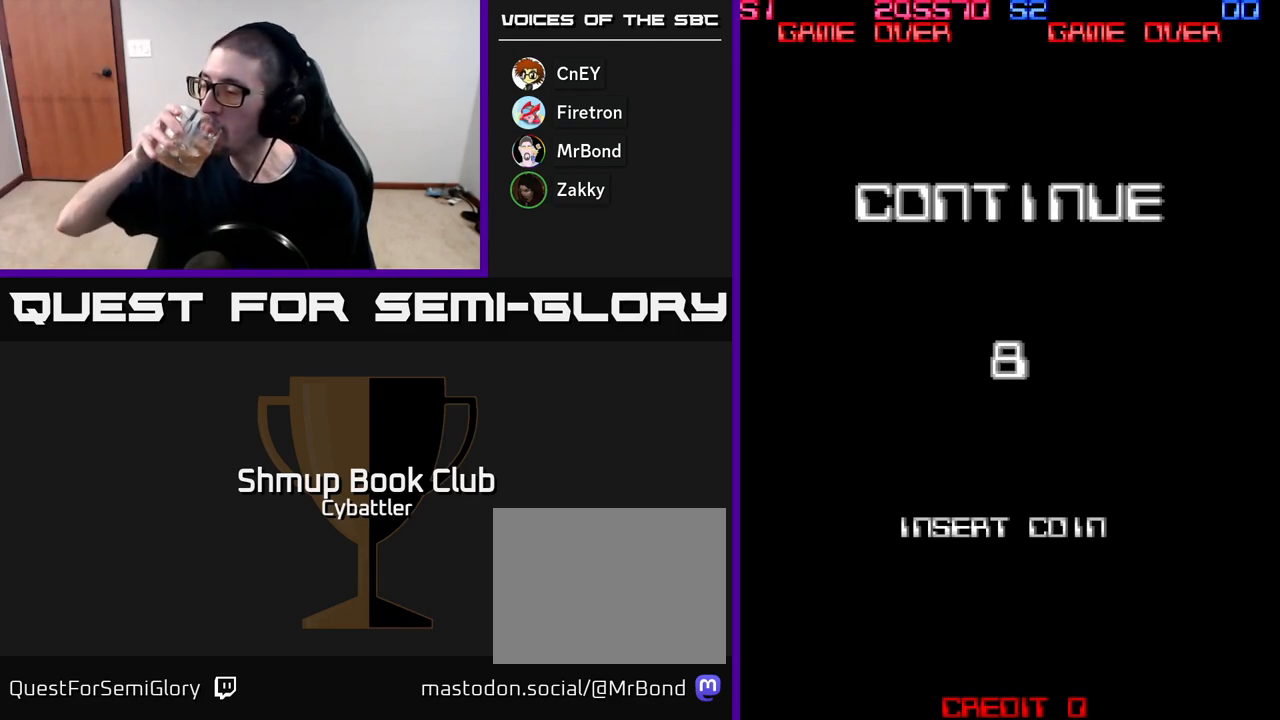
{"buttons": [], "right_stick": "center", "events": []}